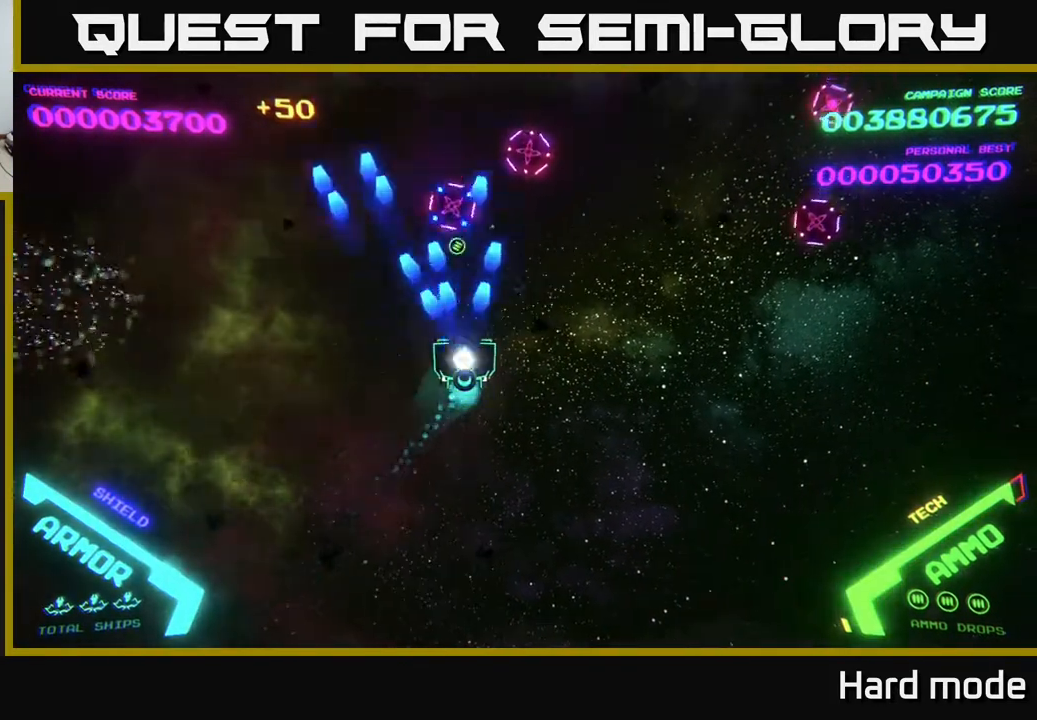
Gameplay with a controller (Xbox layout); each line is a JSON object with the inputs held at the frame after it. "events" lists button and stick changes between this image and that frame as [ms after this image, input, new state], when the widget could be followed in between. Not read: right_stick.
{"buttons": [], "left_stick": "right", "events": [[83, "A", "down"], [100, "left_stick", "right"], [133, "A", "up"], [183, "left_stick", "down-right"], [217, "A", "down"], [283, "A", "up"], [400, "left_stick", "right"]]}
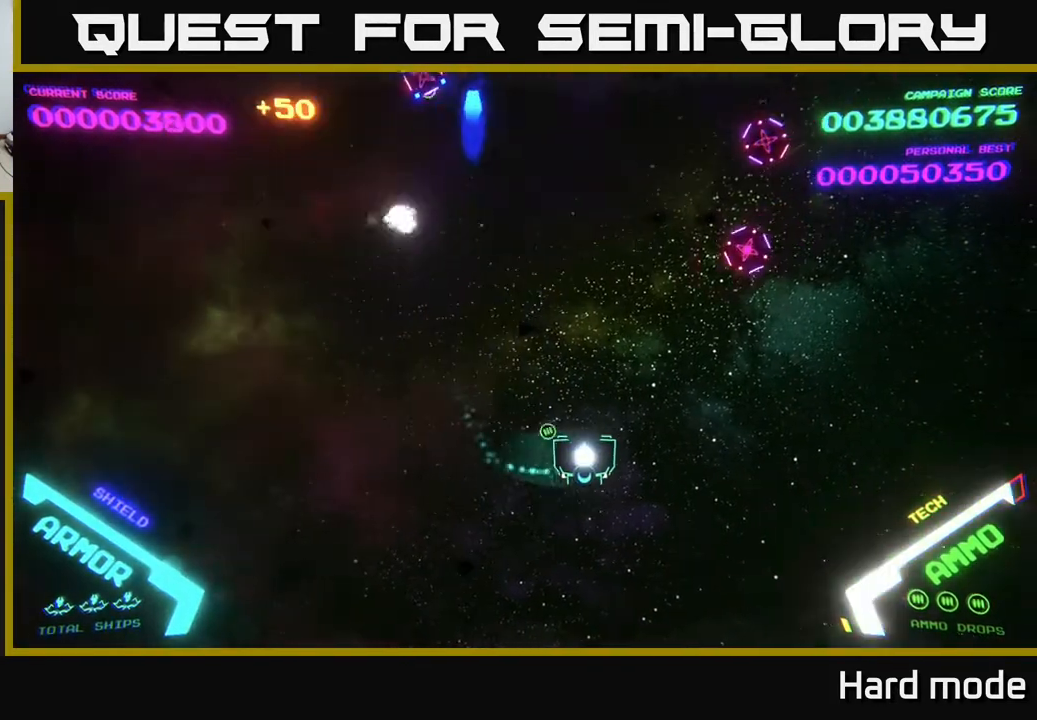
{"buttons": ["A"], "left_stick": "center", "events": [[217, "A", "down"], [267, "A", "up"], [333, "A", "down"], [333, "left_stick", "center"], [433, "A", "up"], [500, "A", "down"]]}
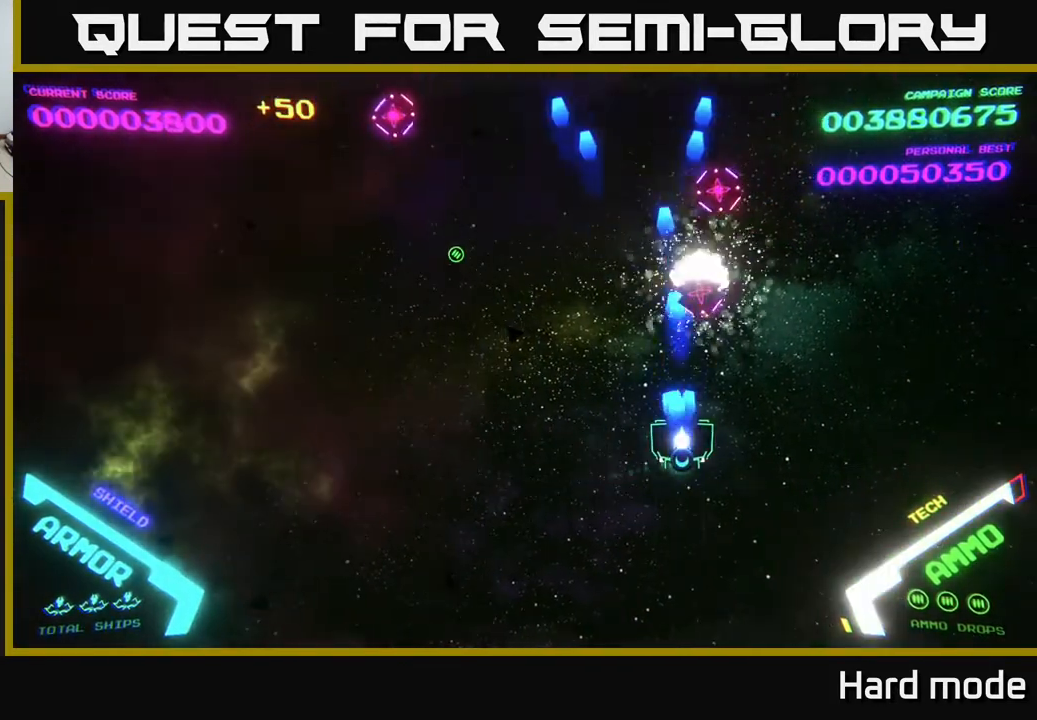
{"buttons": [], "left_stick": "down-right", "events": [[83, "A", "up"], [183, "A", "down"], [200, "A", "up"], [200, "left_stick", "down-right"]]}
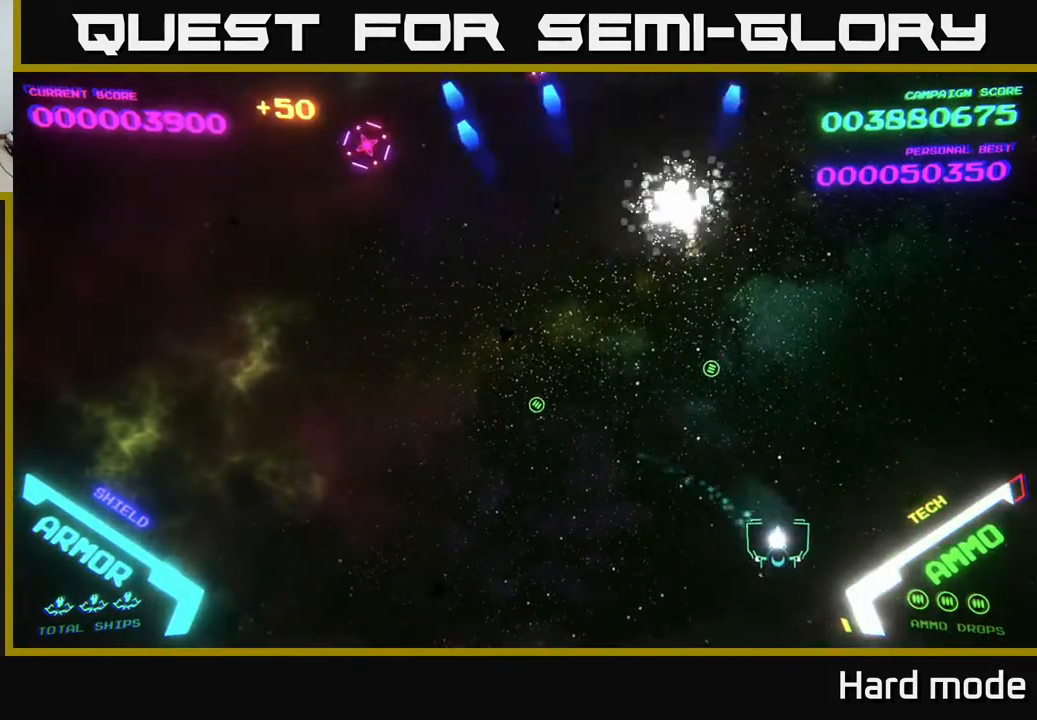
{"buttons": [], "left_stick": "up-left", "events": [[133, "left_stick", "up-right"], [183, "left_stick", "up-left"], [283, "left_stick", "down-left"], [483, "left_stick", "up-left"]]}
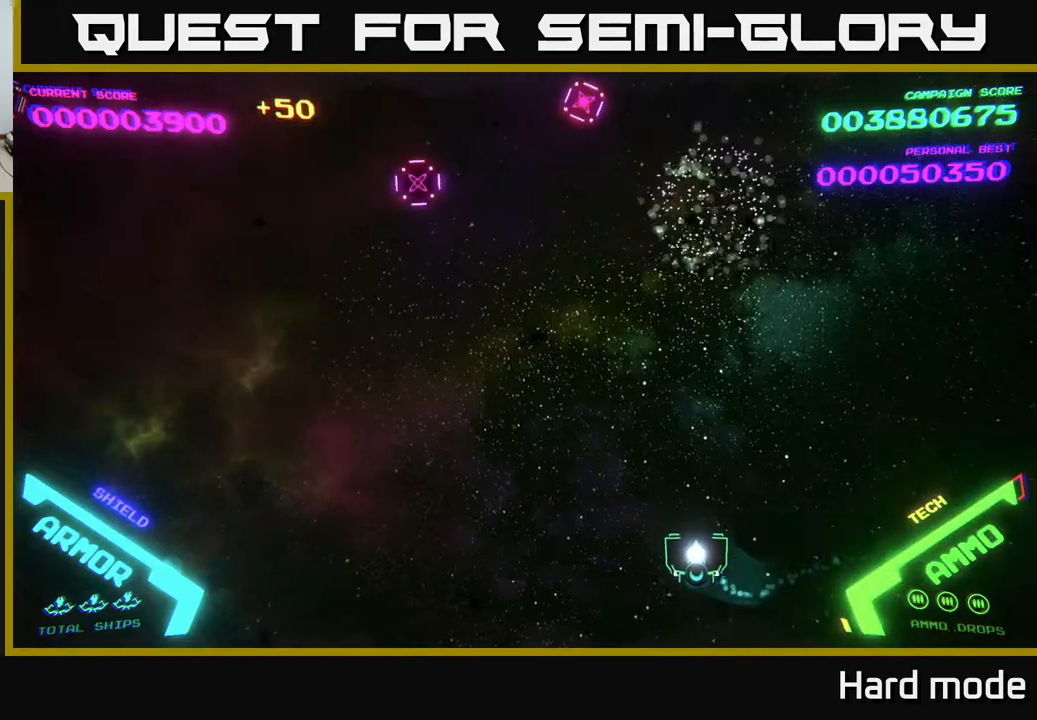
{"buttons": [], "left_stick": "center", "events": [[400, "A", "down"], [450, "A", "up"], [500, "left_stick", "center"]]}
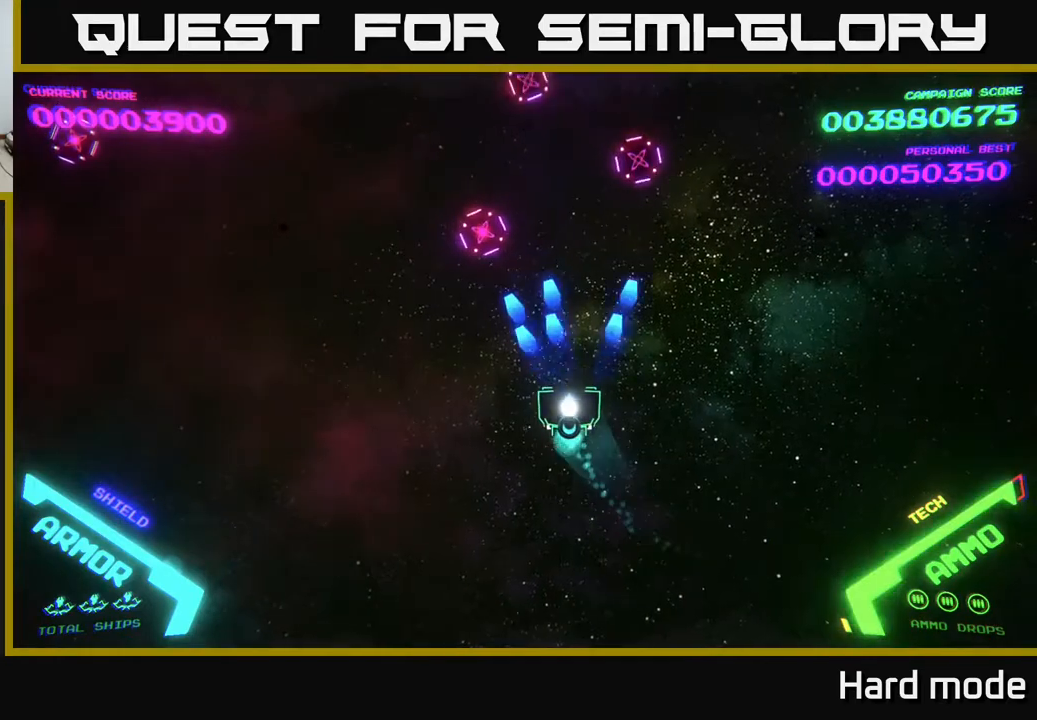
{"buttons": ["A"], "left_stick": "right", "events": [[33, "A", "down"], [50, "left_stick", "down"], [100, "A", "up"], [200, "A", "down"], [267, "A", "up"], [283, "left_stick", "right"], [350, "A", "down"], [400, "A", "up"], [500, "A", "down"]]}
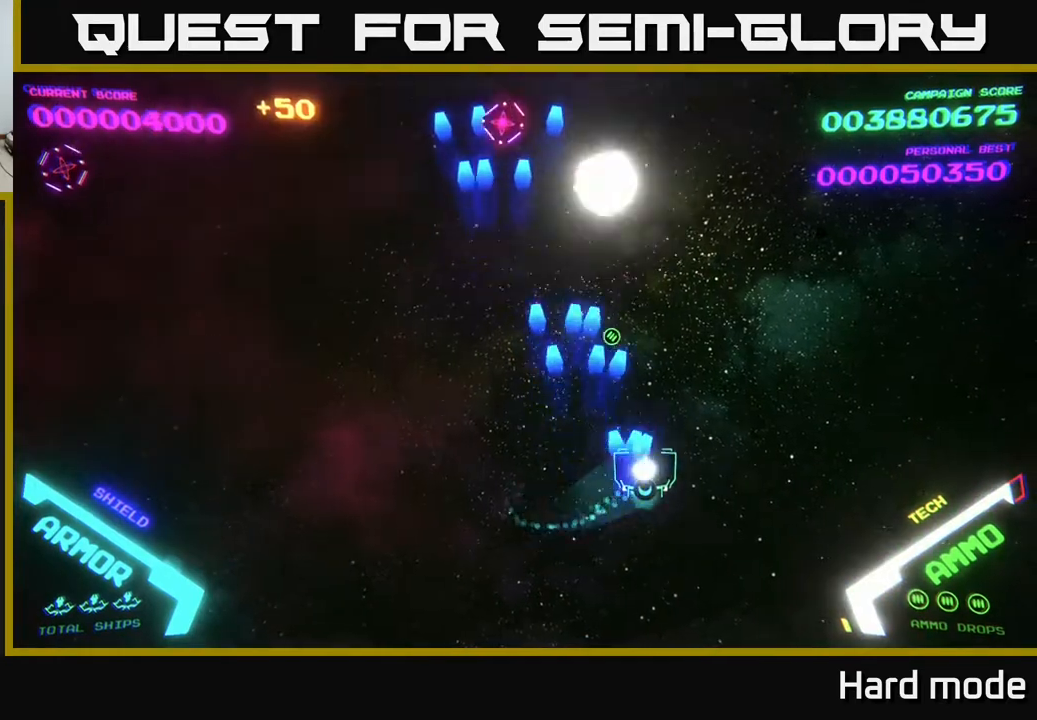
{"buttons": [], "left_stick": "up-left", "events": [[33, "A", "up"], [250, "left_stick", "left"], [417, "left_stick", "up-left"]]}
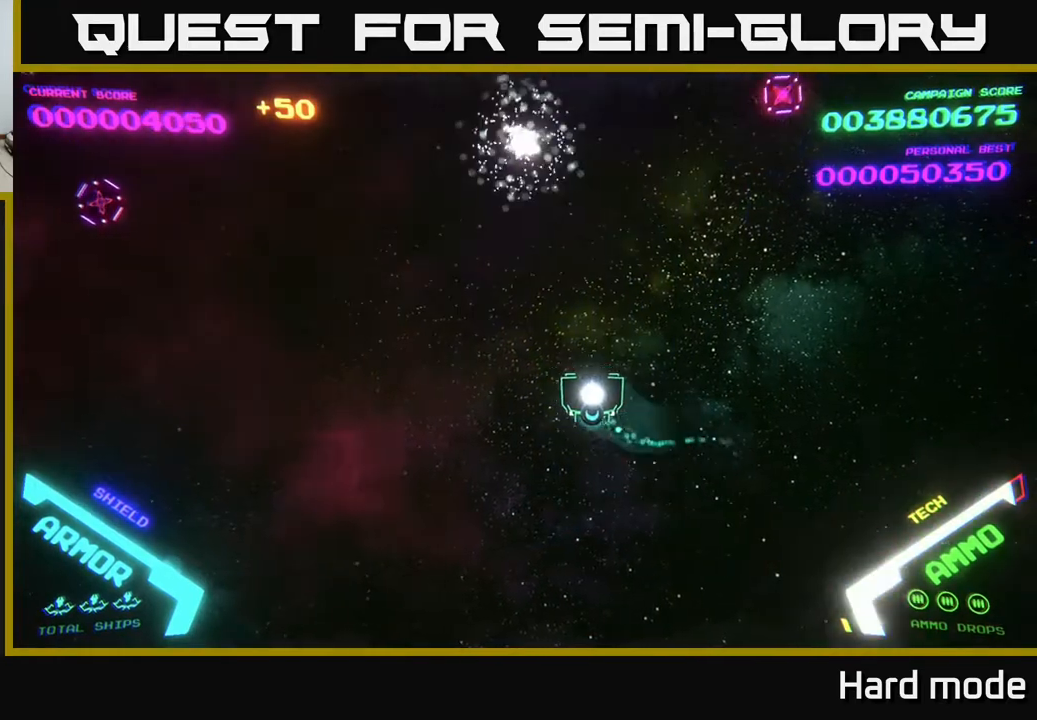
{"buttons": [], "left_stick": "left", "events": [[117, "left_stick", "left"]]}
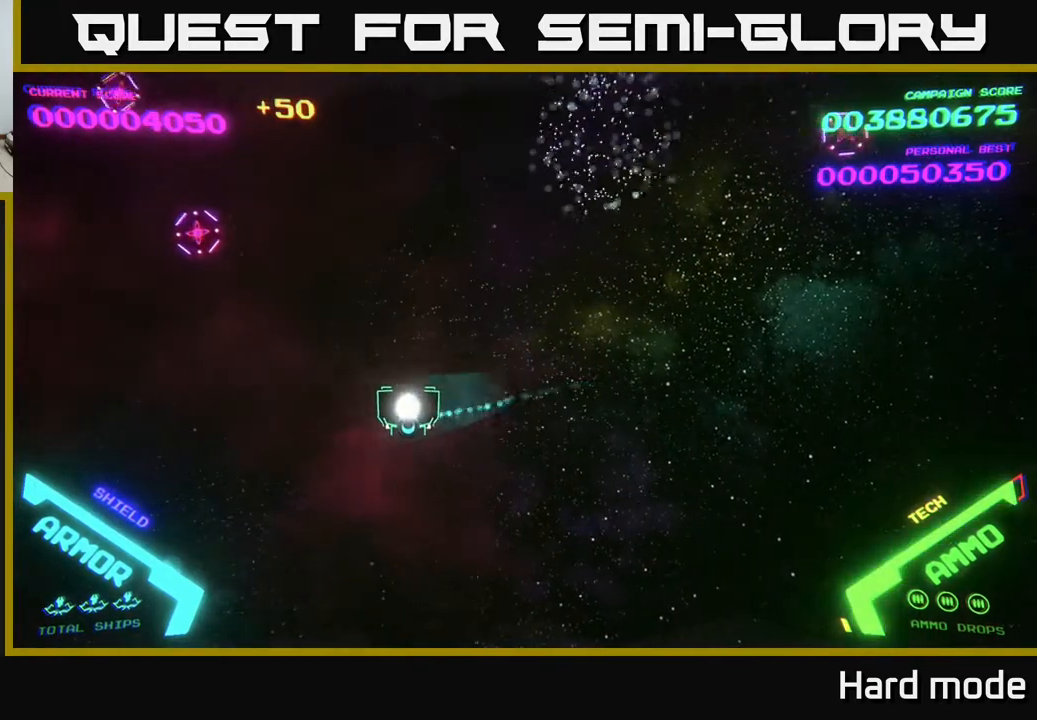
{"buttons": ["A"], "left_stick": "left", "events": [[350, "A", "down"], [417, "A", "up"], [500, "A", "down"]]}
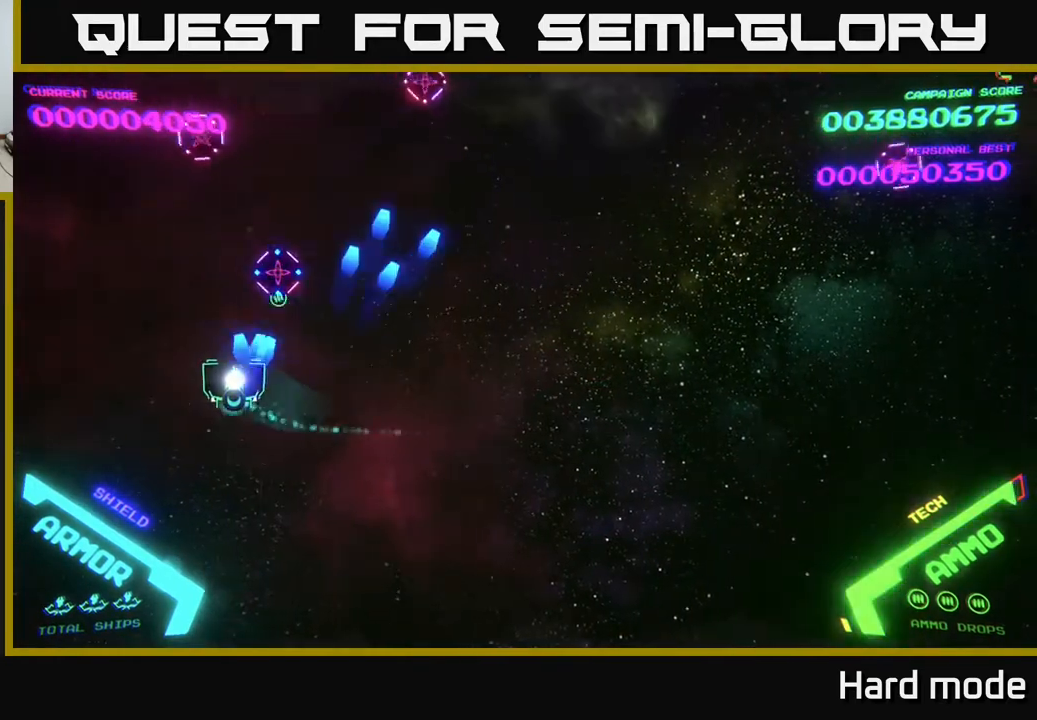
{"buttons": [], "left_stick": "up-left", "events": [[50, "left_stick", "center"], [67, "A", "up"], [117, "A", "down"], [167, "left_stick", "down-left"], [200, "A", "up"], [300, "A", "down"], [333, "A", "up"], [483, "left_stick", "up-left"]]}
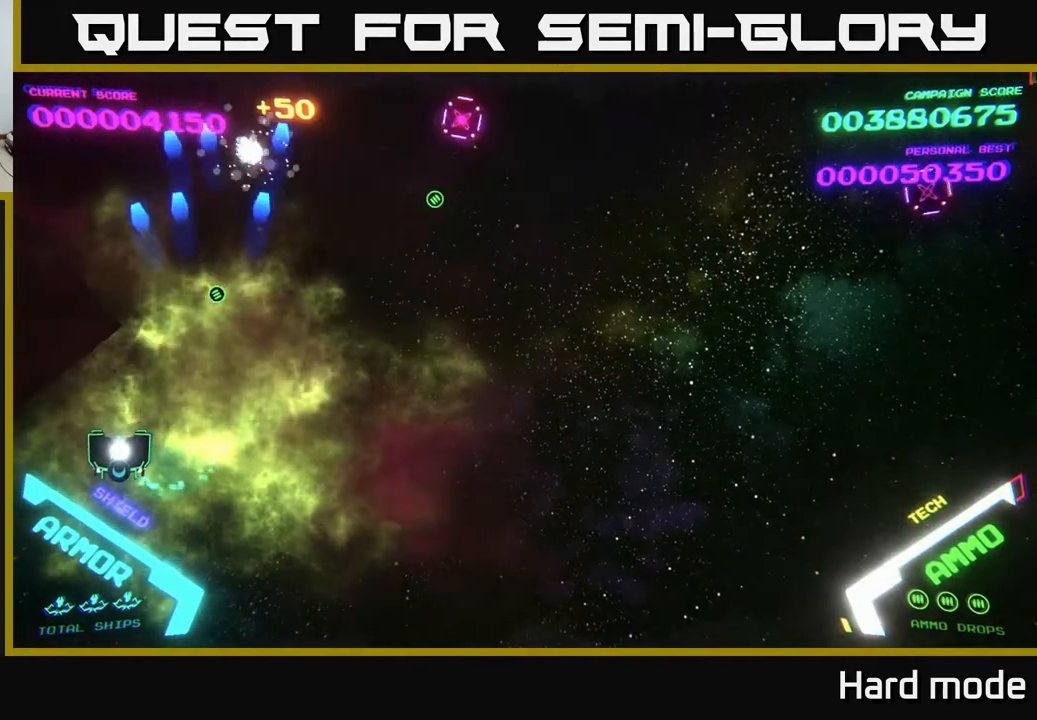
{"buttons": [], "left_stick": "right", "events": [[183, "left_stick", "right"]]}
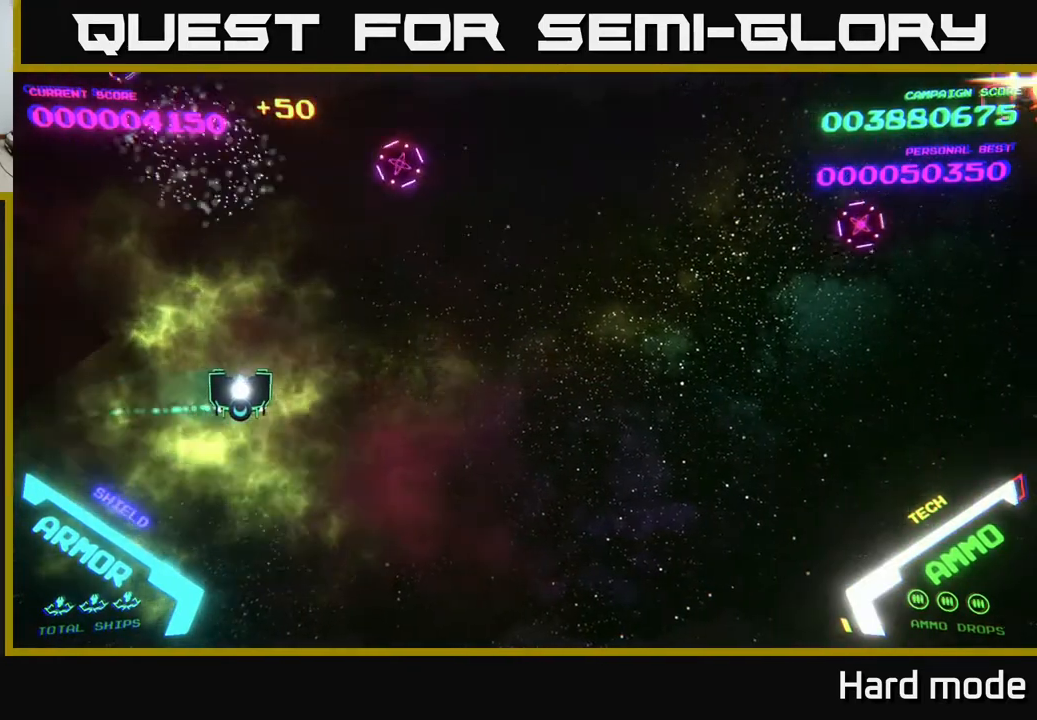
{"buttons": ["A"], "left_stick": "left", "events": [[267, "left_stick", "up-right"], [333, "A", "down"], [400, "A", "up"], [450, "left_stick", "left"], [467, "A", "down"]]}
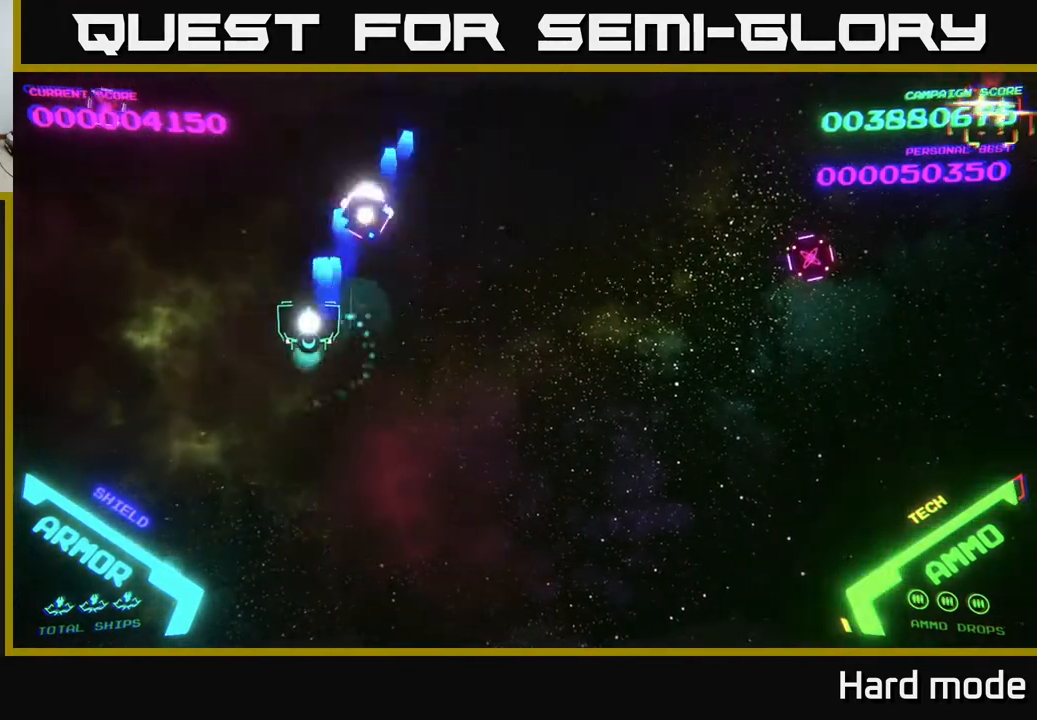
{"buttons": [], "left_stick": "down", "events": [[50, "A", "up"], [417, "A", "down"], [450, "A", "up"], [483, "left_stick", "down"]]}
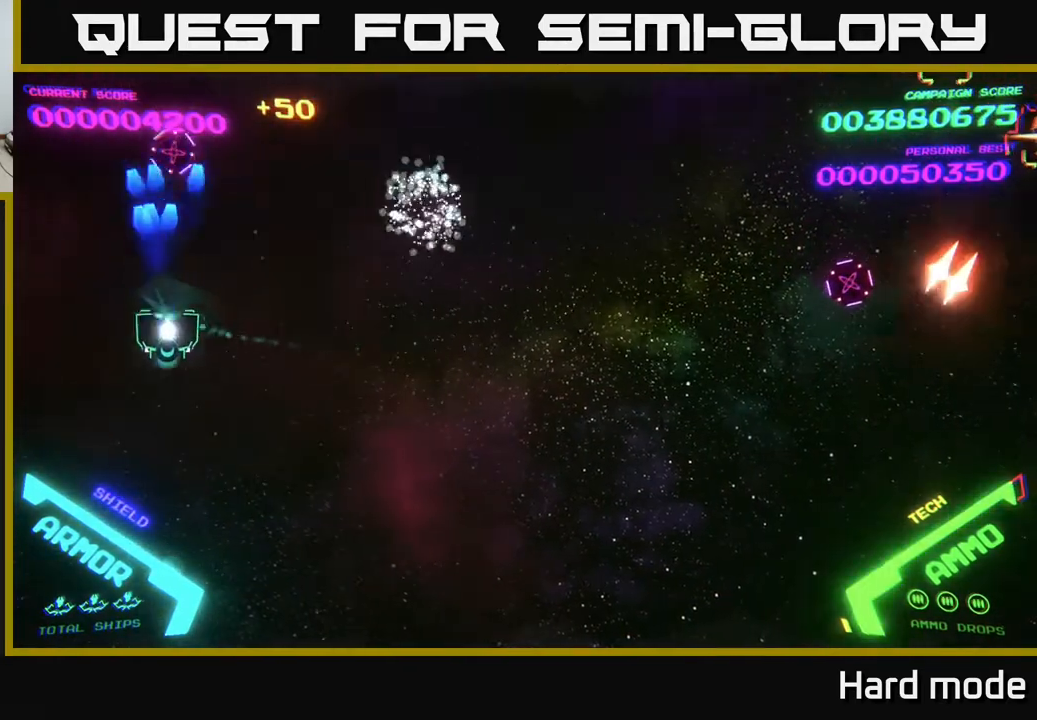
{"buttons": [], "left_stick": "up-right", "events": [[33, "A", "down"], [67, "A", "up"], [83, "left_stick", "right"], [383, "B", "down"], [467, "B", "up"], [483, "left_stick", "up-right"]]}
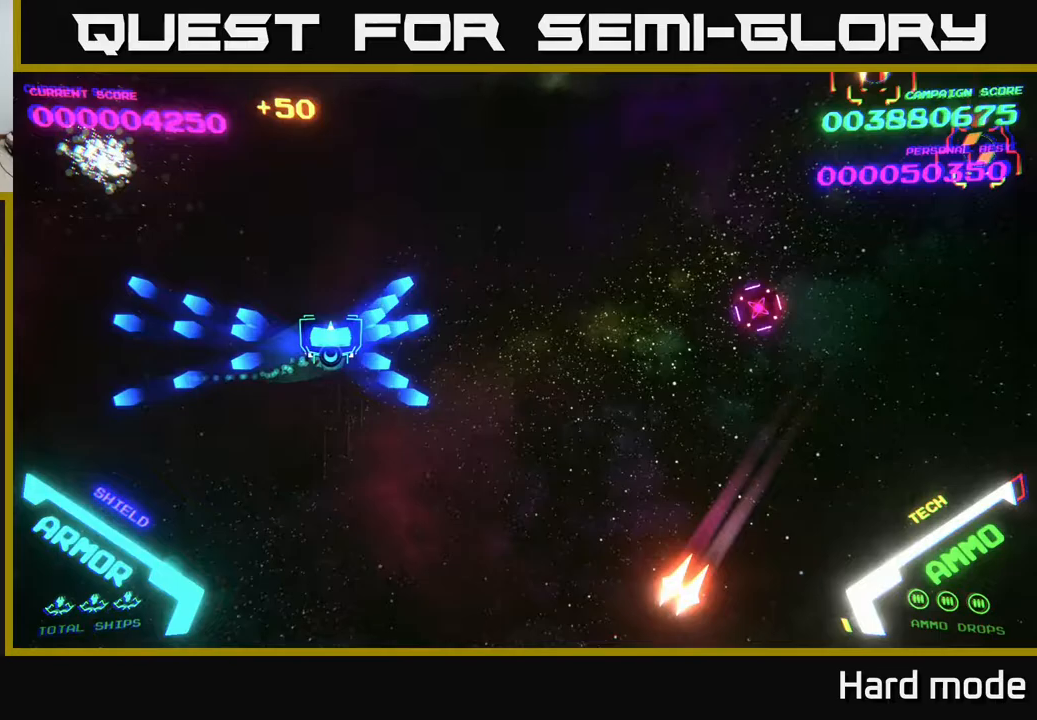
{"buttons": ["B"], "left_stick": "up", "events": [[33, "B", "down"], [117, "B", "up"], [183, "B", "down"], [233, "B", "up"], [333, "B", "down"], [367, "B", "up"], [467, "left_stick", "up"], [483, "B", "down"]]}
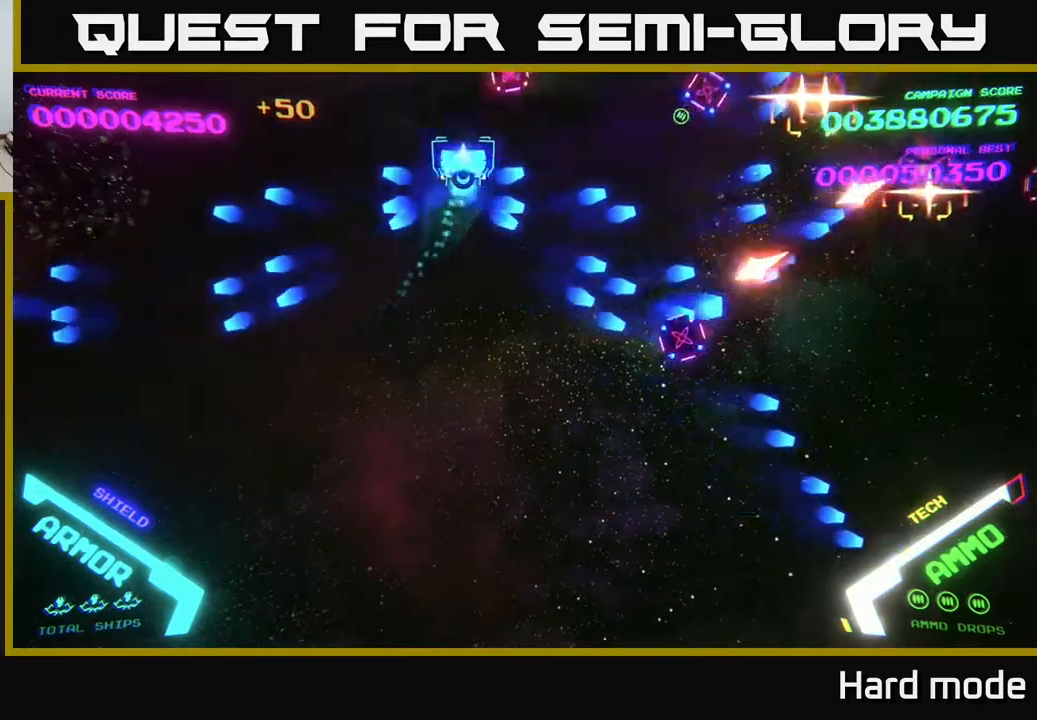
{"buttons": [], "left_stick": "down-left", "events": [[33, "B", "up"], [117, "B", "down"], [133, "left_stick", "down-left"], [167, "B", "up"], [283, "B", "down"], [333, "B", "up"], [450, "B", "down"], [500, "B", "up"]]}
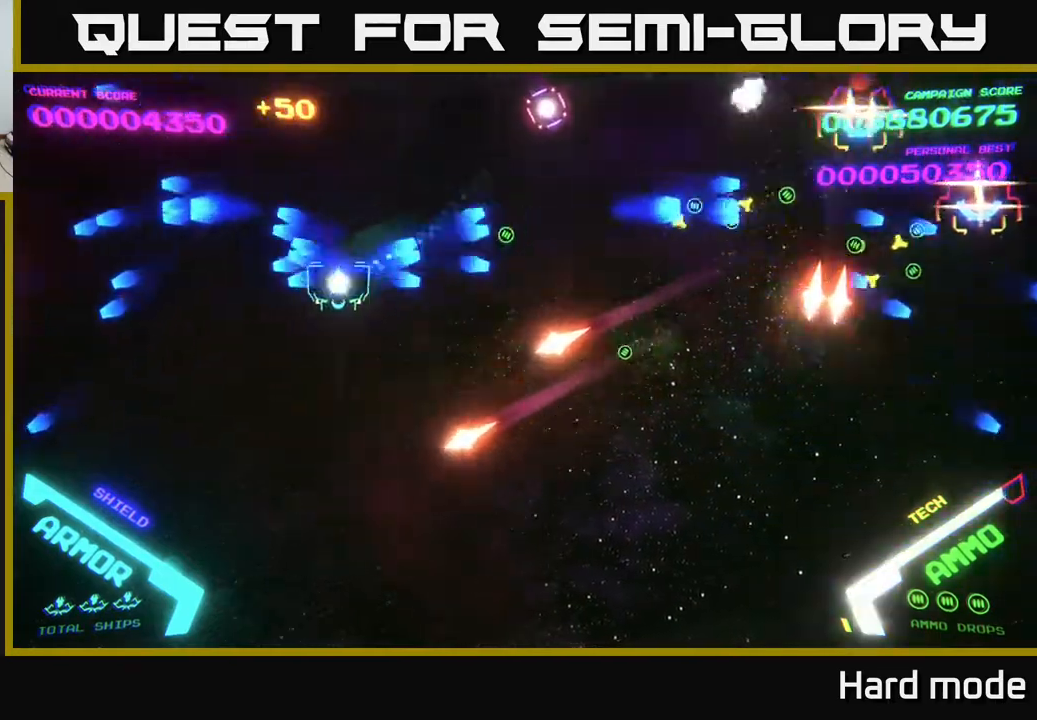
{"buttons": ["B"], "left_stick": "up", "events": [[100, "B", "down"], [167, "B", "up"], [183, "left_stick", "up-left"], [283, "B", "down"], [350, "B", "up"], [350, "left_stick", "up"], [417, "B", "down"]]}
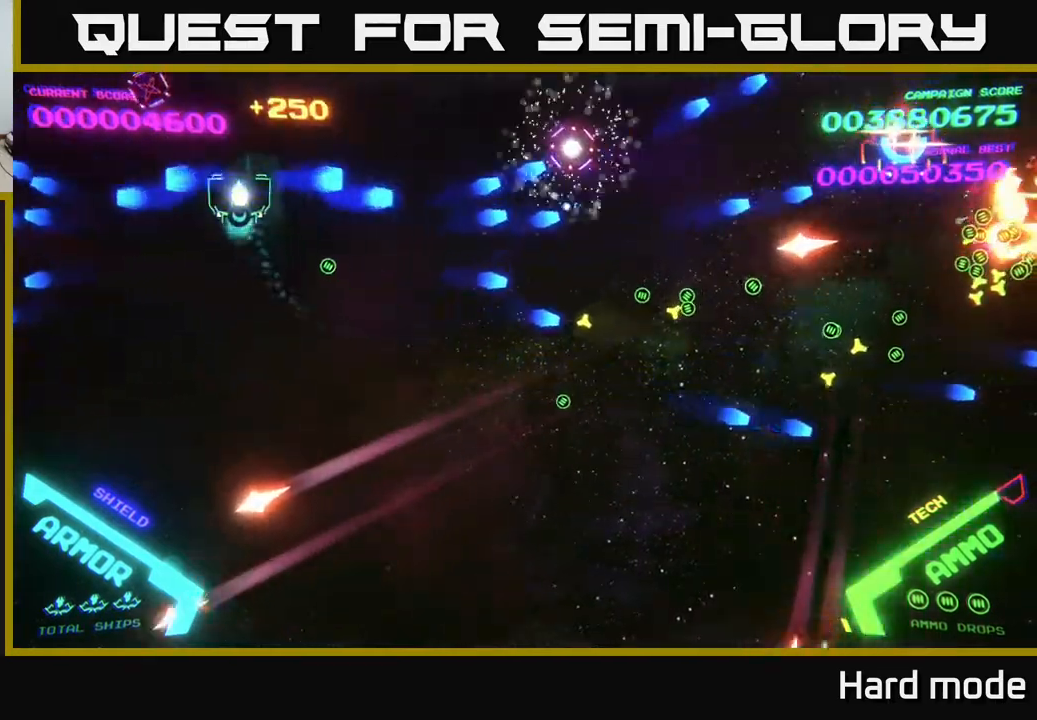
{"buttons": [], "left_stick": "down-right", "events": [[17, "B", "up"], [17, "left_stick", "down-left"], [33, "B", "down"], [100, "left_stick", "down"], [167, "B", "up"], [250, "B", "down"], [333, "B", "up"], [350, "left_stick", "down-right"], [433, "B", "down"], [500, "B", "up"]]}
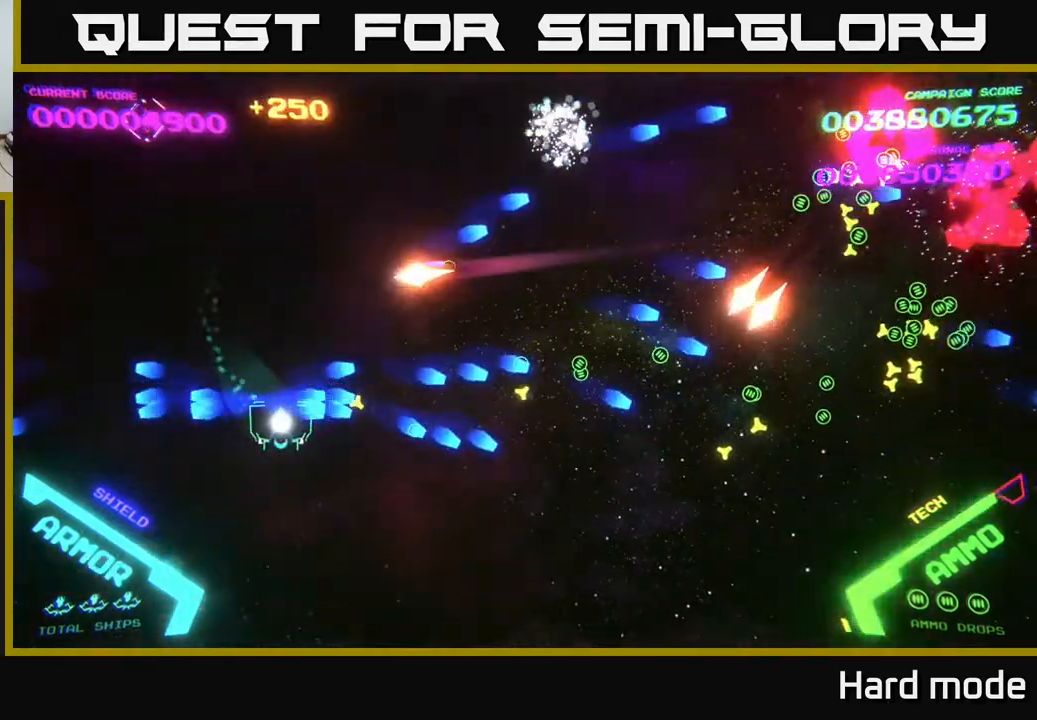
{"buttons": [], "left_stick": "up-right", "events": [[250, "left_stick", "up-right"]]}
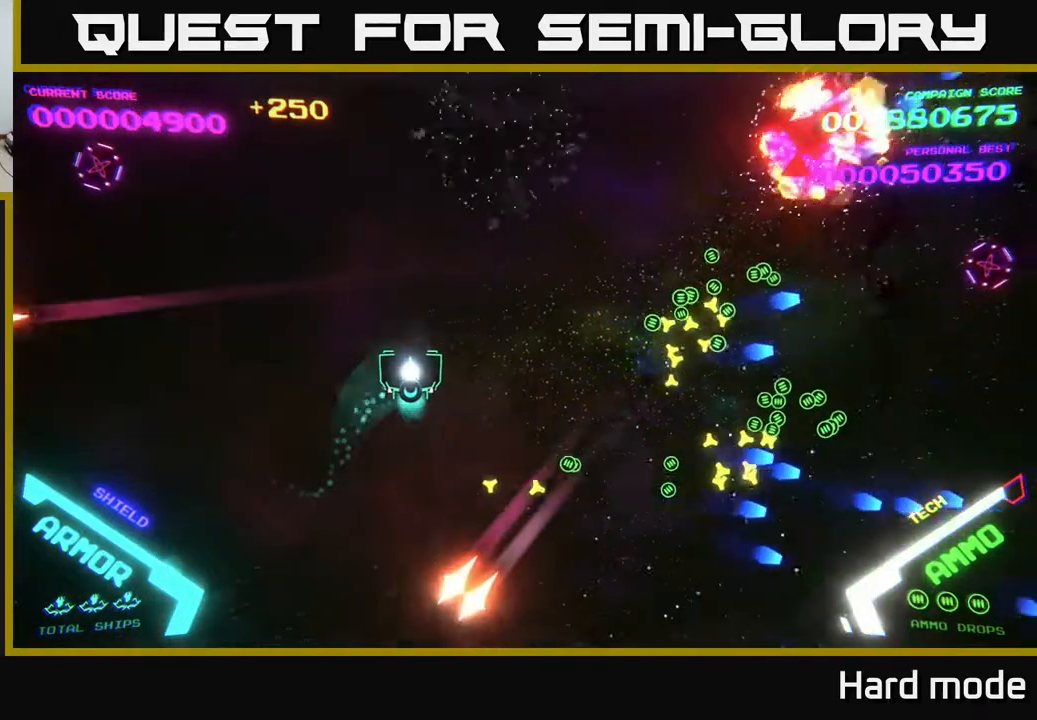
{"buttons": ["B"], "left_stick": "right", "events": [[17, "left_stick", "right"], [150, "B", "down"], [267, "B", "up"], [367, "B", "down"], [417, "B", "up"], [500, "B", "down"]]}
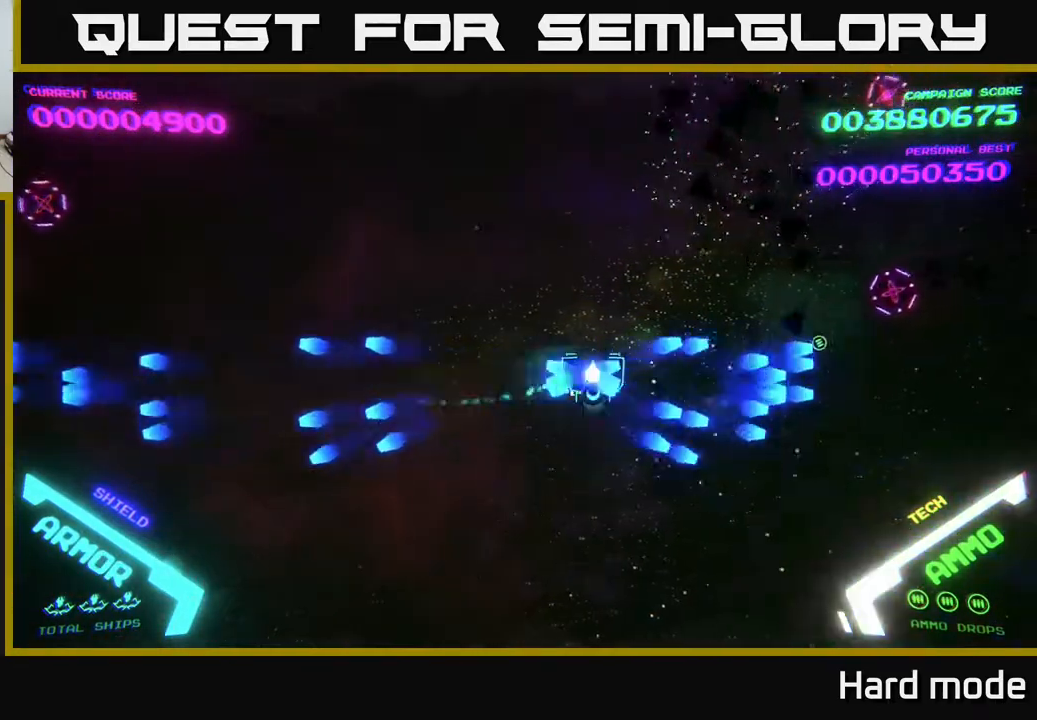
{"buttons": [], "left_stick": "right", "events": [[67, "B", "up"]]}
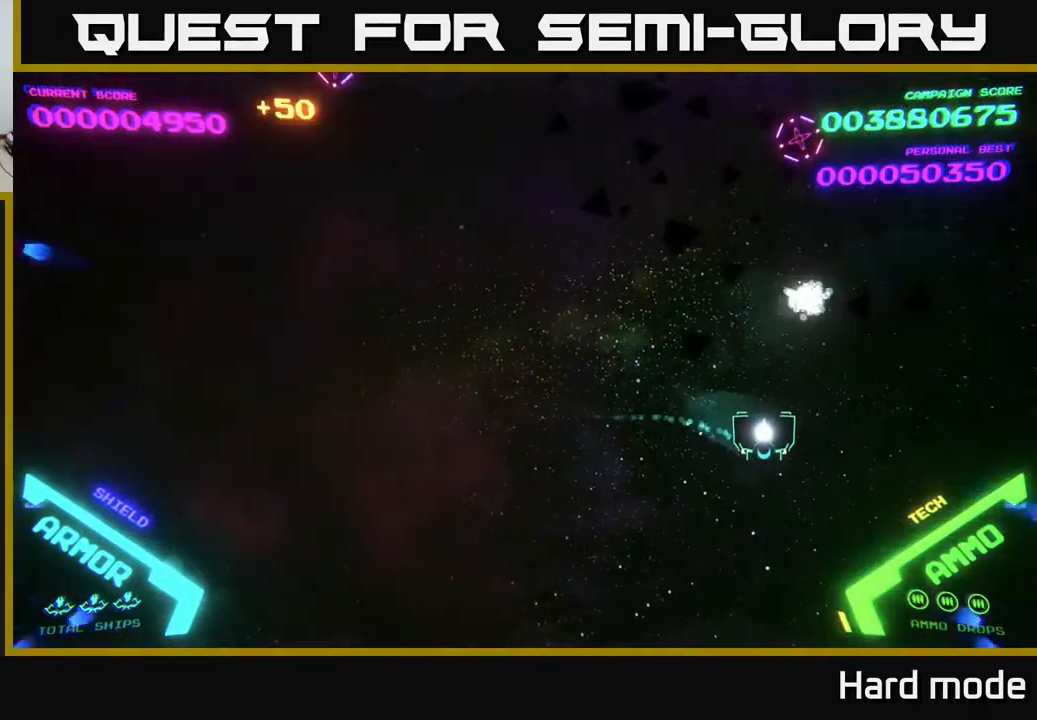
{"buttons": ["A"], "left_stick": "up", "events": [[83, "A", "down"], [133, "A", "up"], [217, "A", "down"], [283, "left_stick", "up"], [300, "A", "up"], [350, "A", "down"], [433, "A", "up"], [483, "A", "down"]]}
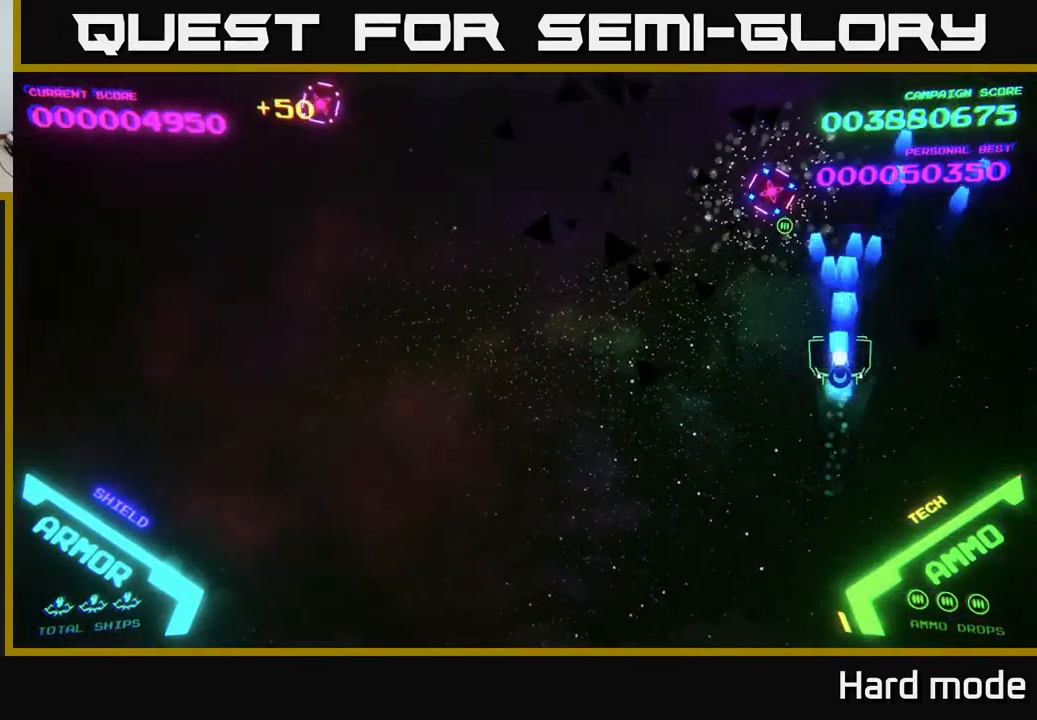
{"buttons": [], "left_stick": "left", "events": [[17, "left_stick", "center"], [67, "left_stick", "left"], [117, "A", "up"], [183, "A", "down"], [300, "A", "up"]]}
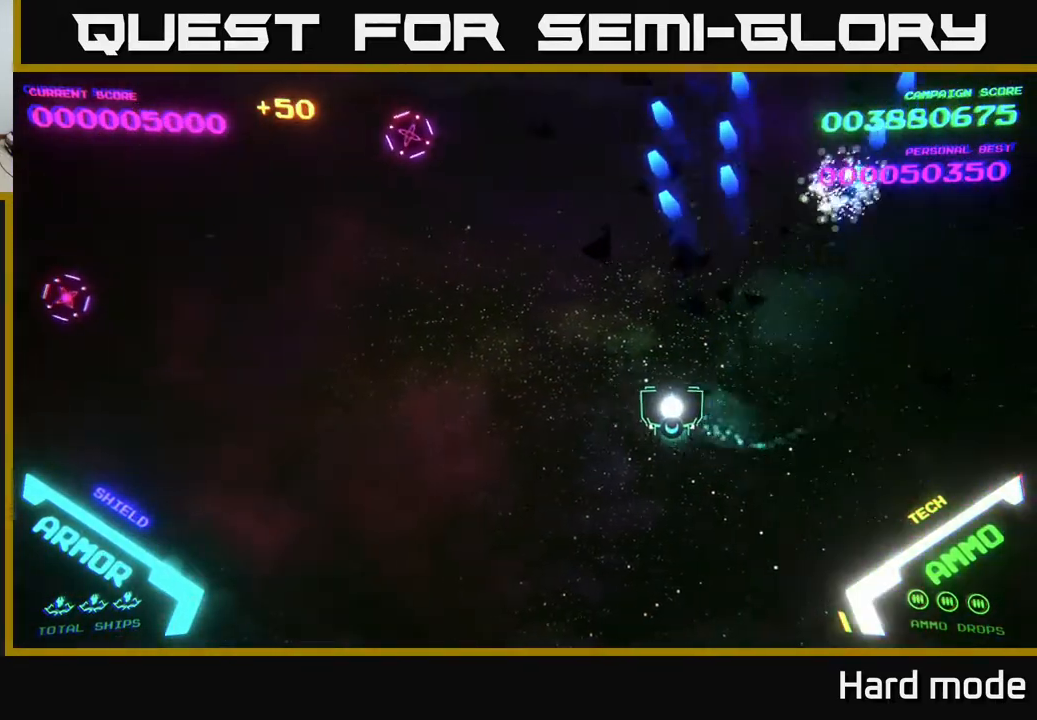
{"buttons": [], "left_stick": "up-left", "events": [[167, "left_stick", "up-left"], [300, "left_stick", "left"], [417, "left_stick", "up-left"], [450, "A", "down"], [500, "A", "up"]]}
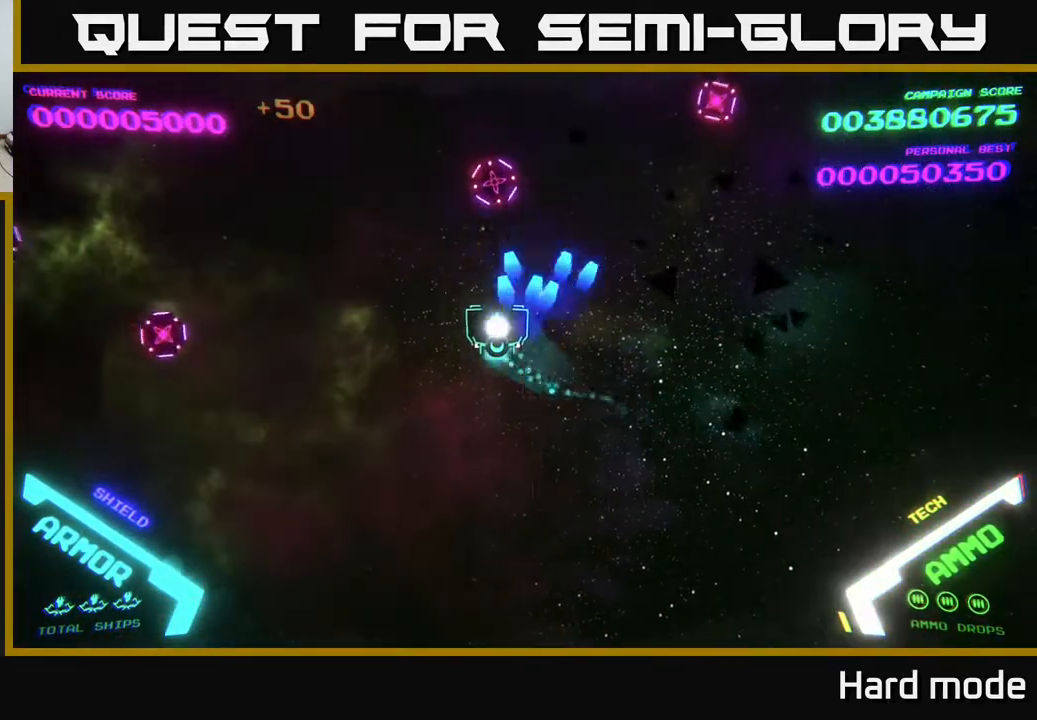
{"buttons": [], "left_stick": "right", "events": [[100, "A", "down"], [100, "left_stick", "down"], [150, "A", "up"], [233, "A", "down"], [267, "left_stick", "right"], [300, "A", "up"]]}
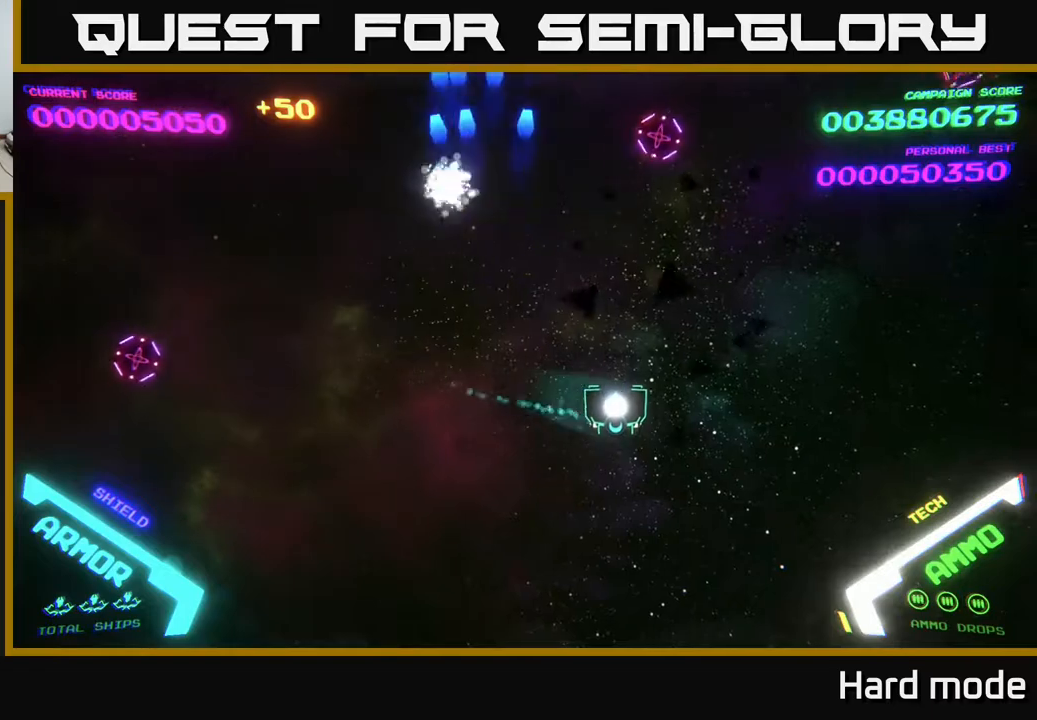
{"buttons": [], "left_stick": "down-left", "events": [[117, "A", "down"], [183, "A", "up"], [250, "left_stick", "down-left"], [267, "A", "down"], [333, "A", "up"], [417, "A", "down"], [450, "A", "up"]]}
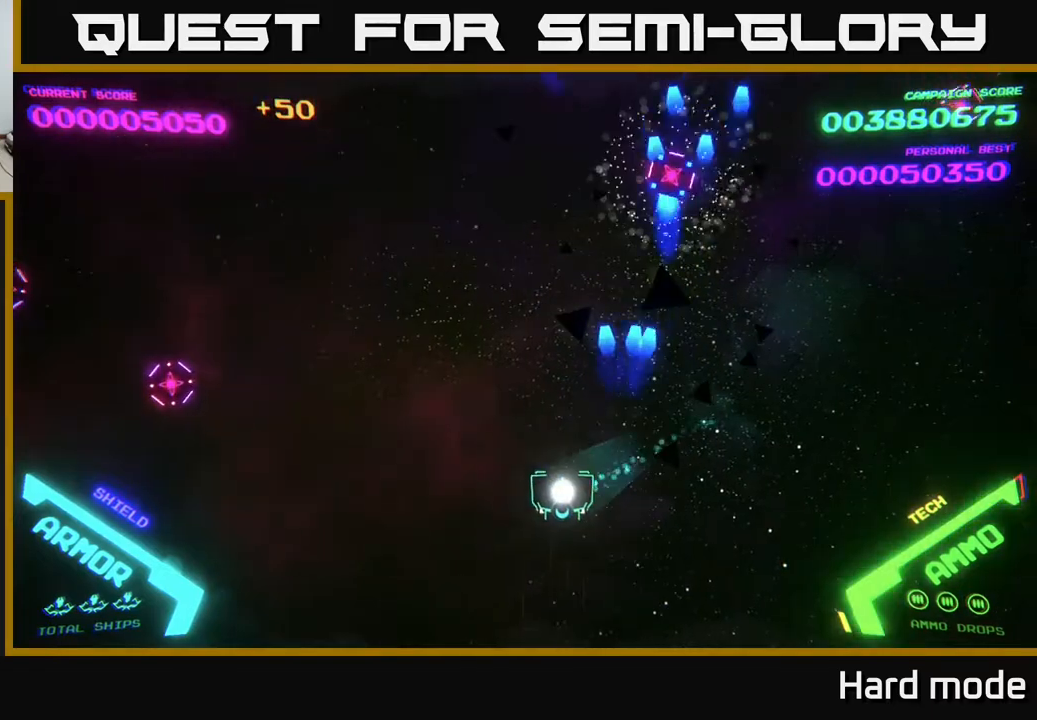
{"buttons": [], "left_stick": "left", "events": [[200, "left_stick", "left"]]}
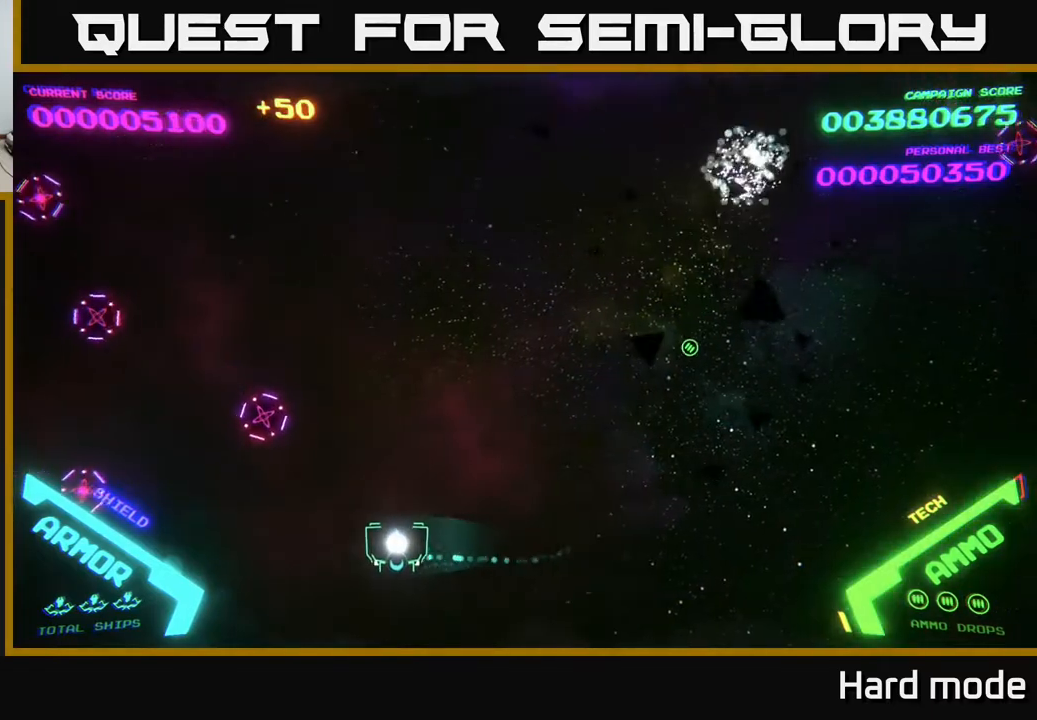
{"buttons": [], "left_stick": "right", "events": [[150, "A", "down"], [200, "A", "up"], [267, "A", "down"], [283, "left_stick", "center"], [383, "A", "up"], [433, "left_stick", "right"]]}
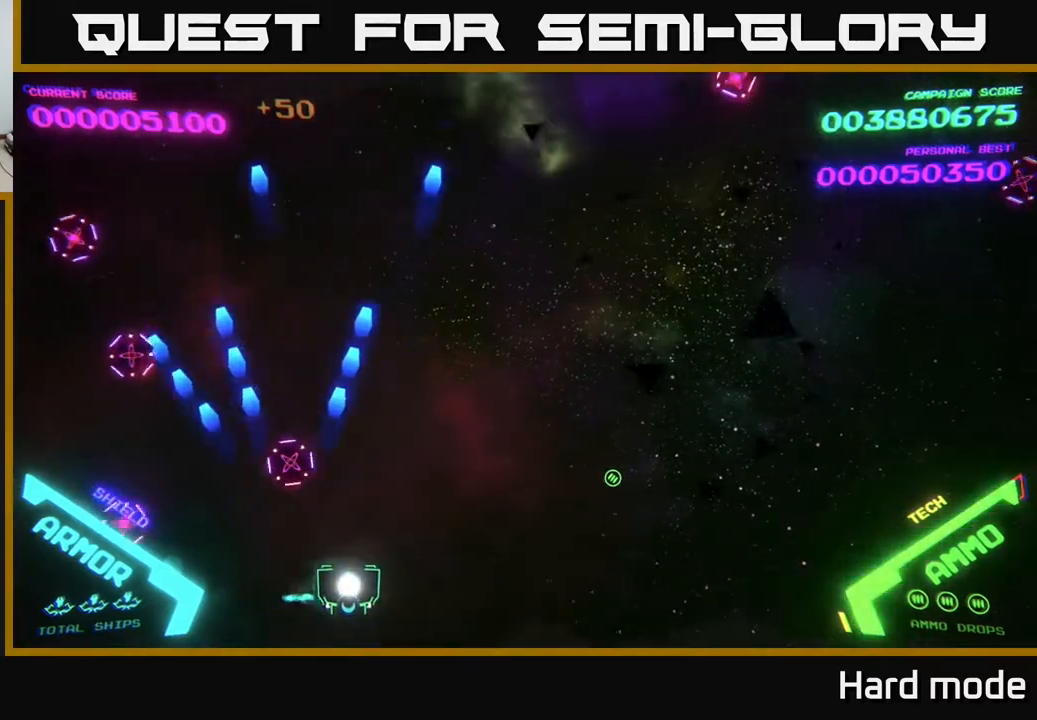
{"buttons": ["B"], "left_stick": "up", "events": [[150, "B", "down"], [217, "left_stick", "up"], [283, "B", "up"], [350, "B", "down"]]}